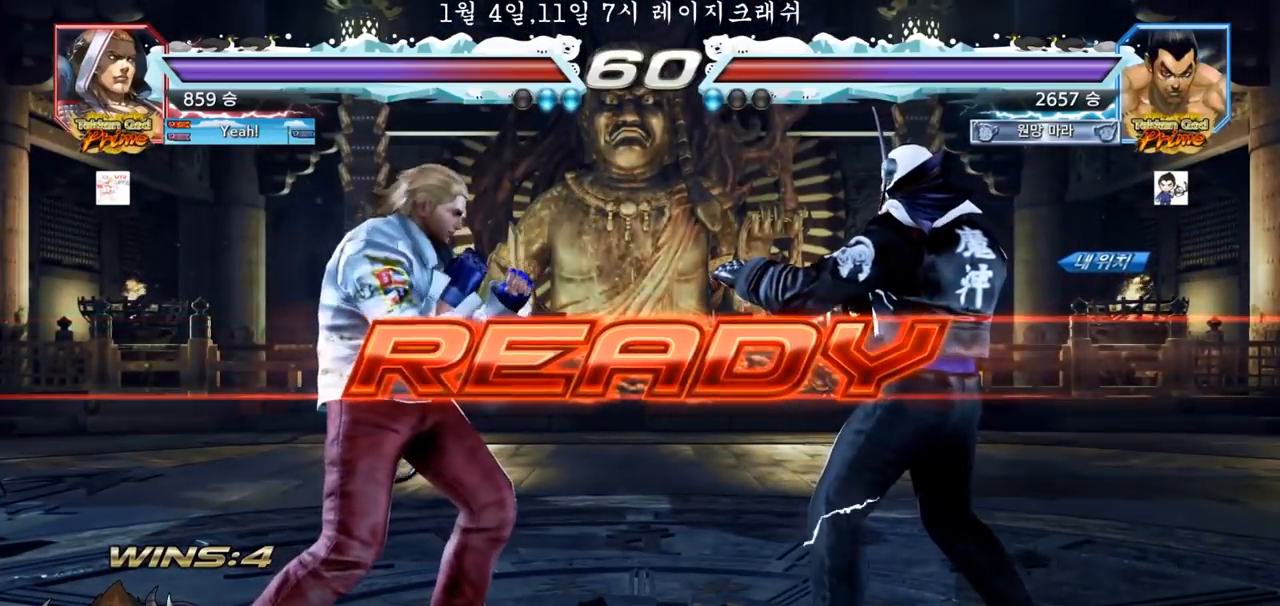
Gameplay with a controller (arcade stick); each line is a JSON object with the inputs held at the frame after it (dt_ms = milliseconds from this image to that frame). "events" lists button and stick changes between this image and that frame as [ms after this image, input, new state], when the widget could be followed in between. Not read: L3 R3.
{"dt_ms": 500, "buttons": ["SQUARE", "TRIANGLE"], "left_stick": "center", "events": [[417, "TRIANGLE", "down"], [433, "SQUARE", "down"]]}
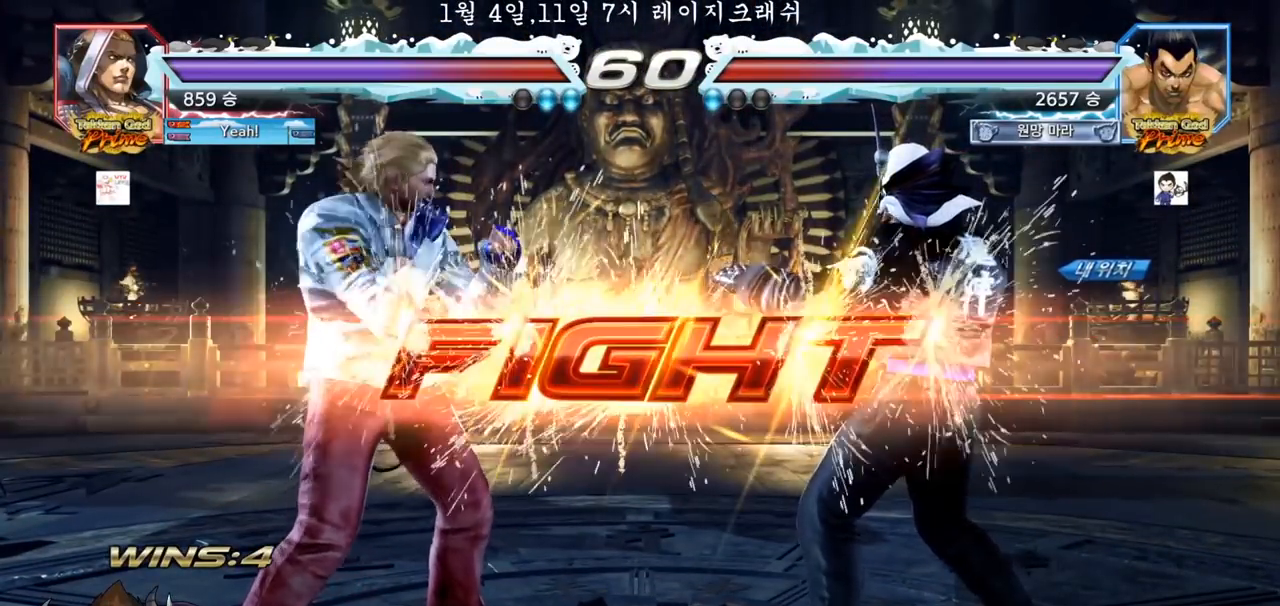
{"dt_ms": 500, "buttons": [], "left_stick": "right", "events": [[33, "SQUARE", "up"], [33, "TRIANGLE", "up"], [50, "SQUARE", "down"], [100, "TRIANGLE", "down"], [250, "SQUARE", "up"], [250, "TRIANGLE", "up"], [333, "left_stick", "right"], [383, "left_stick", "center"], [433, "left_stick", "right"]]}
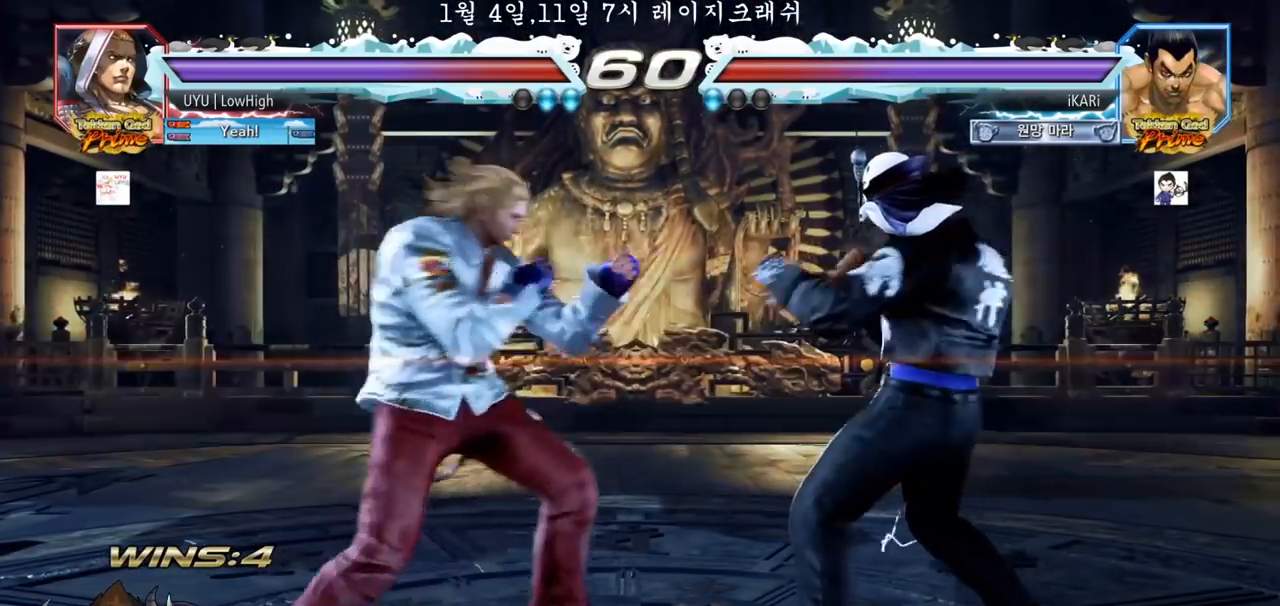
{"dt_ms": 1000, "buttons": [], "left_stick": "center"}
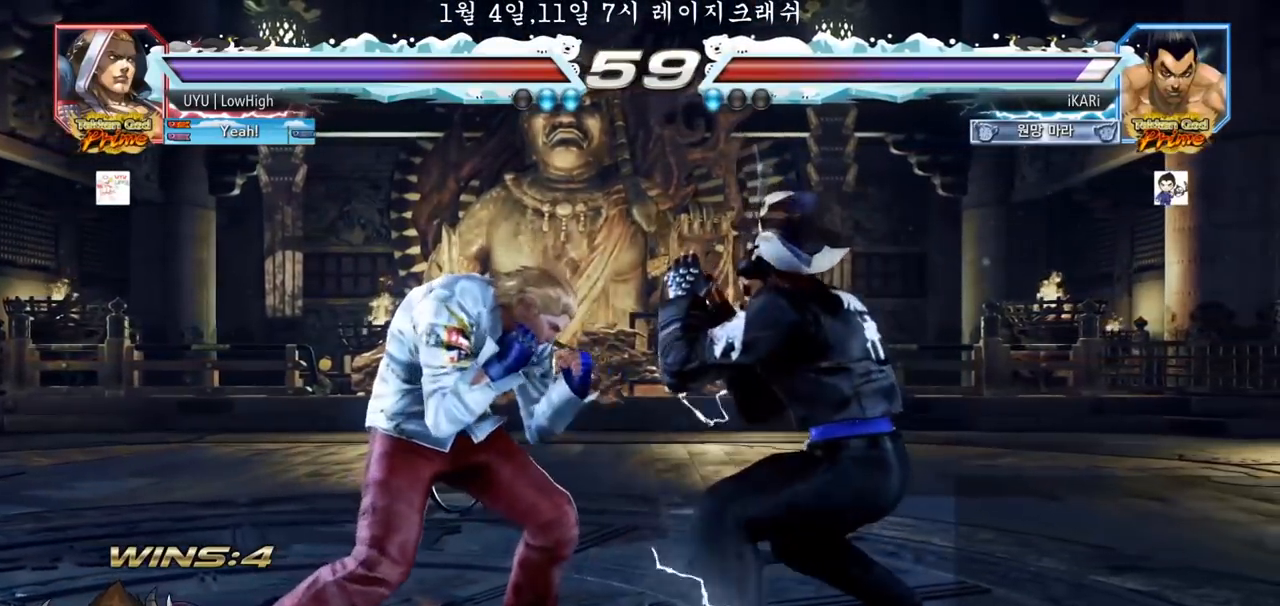
{"dt_ms": 500, "buttons": [], "left_stick": "right", "events": [[183, "left_stick", "right"]]}